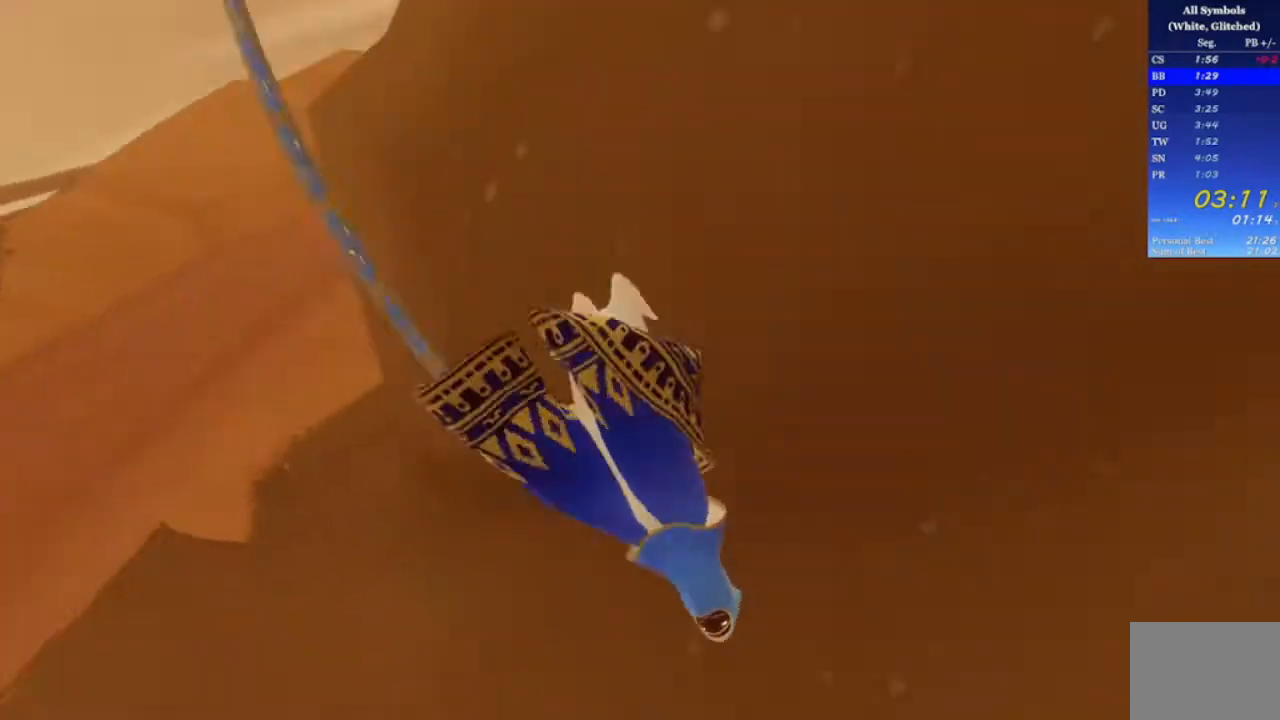
Gameplay with a controller (Xbox layout); each line is a JSON object with the inputs held at the frame after it. "events" lists button and stick changes between this image and that frame as [ms after this image, input, new state], when the widget could be followed in between. Not read: L2 L3 R2 R3.
{"buttons": ["R1"], "left_stick": "up-left", "right_stick": "up-right", "events": [[100, "R1", "down"], [167, "left_stick", "up"], [300, "left_stick", "up-left"]]}
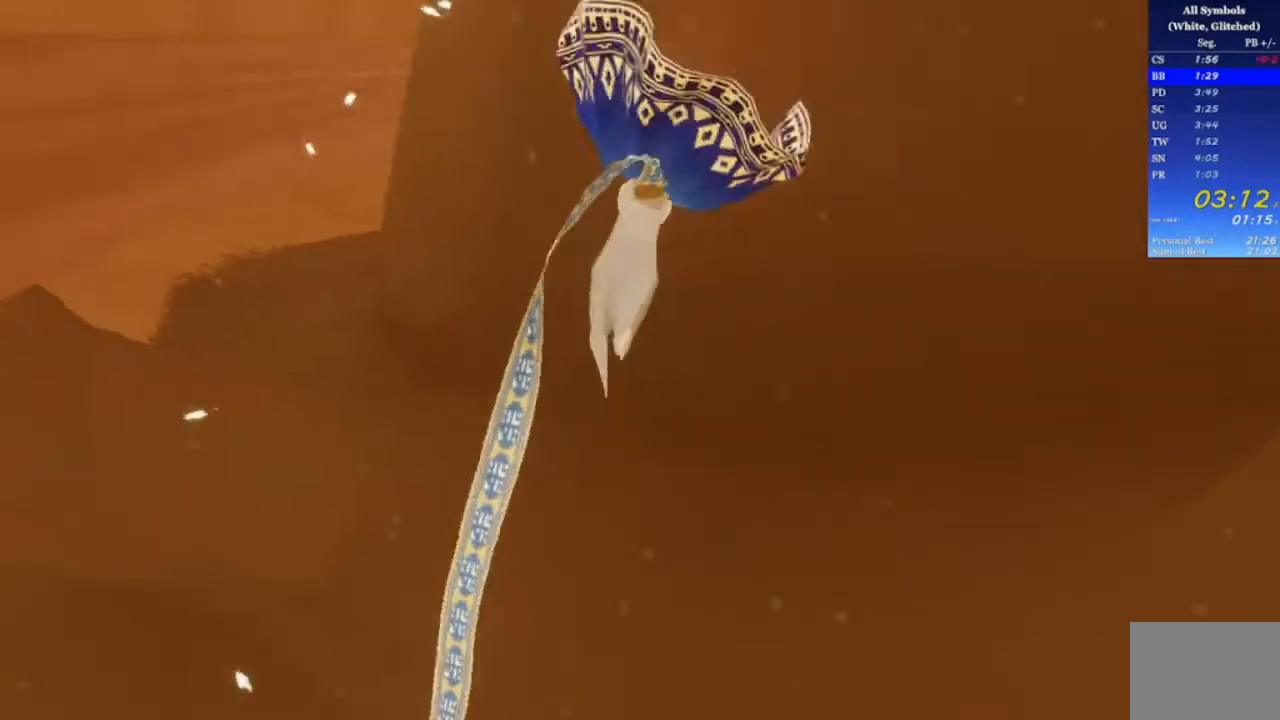
{"buttons": ["R1"], "left_stick": "up", "right_stick": "up-right", "events": [[33, "left_stick", "up"], [133, "left_stick", "up-right"], [467, "left_stick", "up"]]}
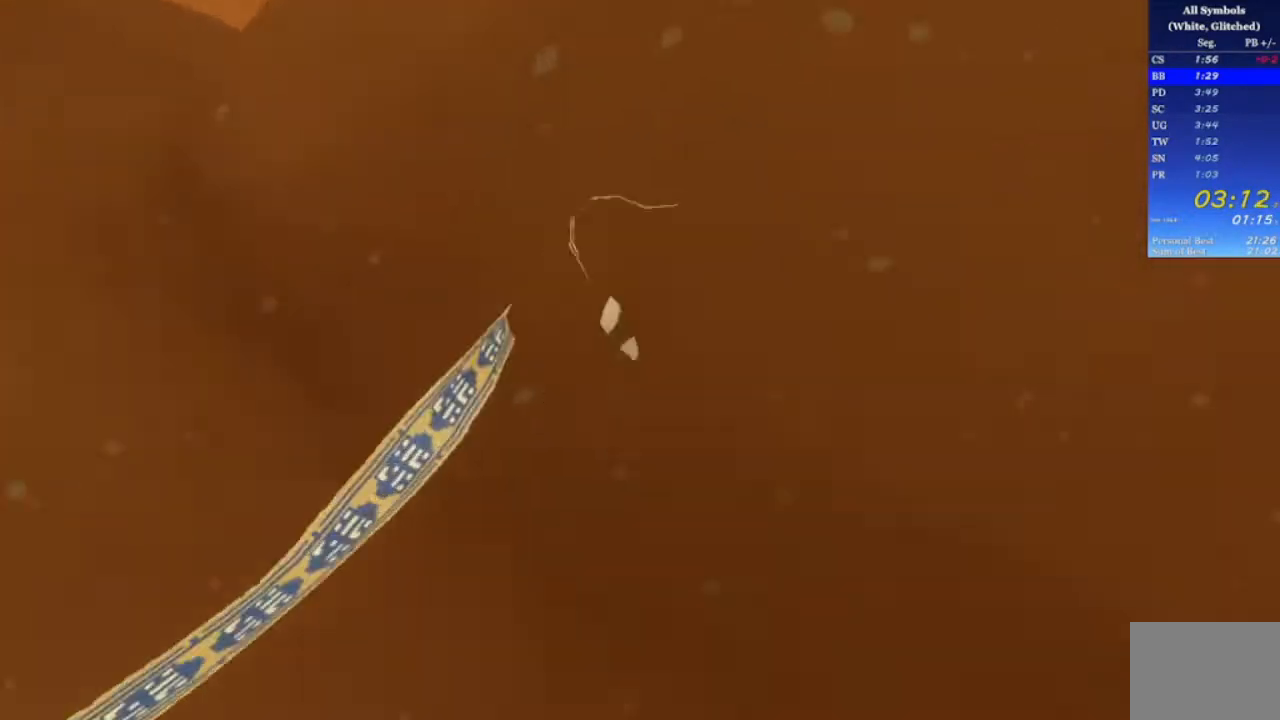
{"buttons": [], "left_stick": "up", "right_stick": "down", "events": [[33, "right_stick", "down"], [200, "R1", "up"]]}
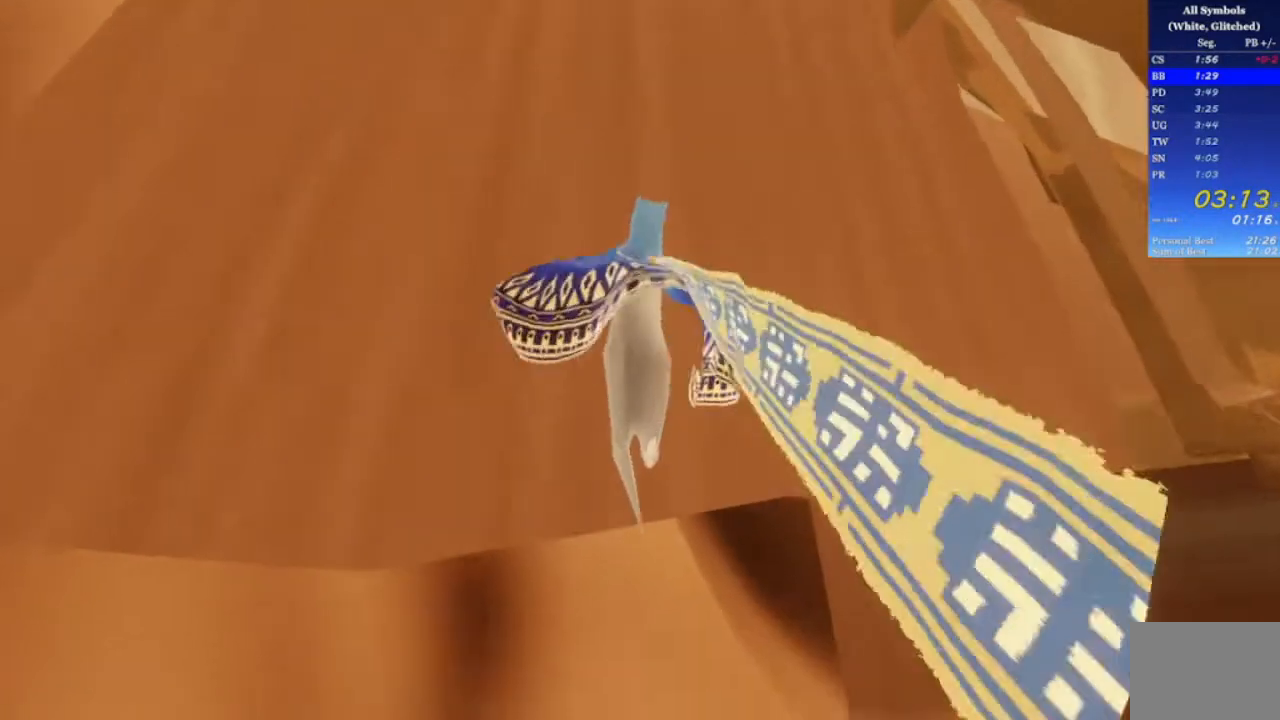
{"buttons": [], "left_stick": "up", "right_stick": "up-left", "events": [[100, "right_stick", "left"], [167, "right_stick", "up-left"]]}
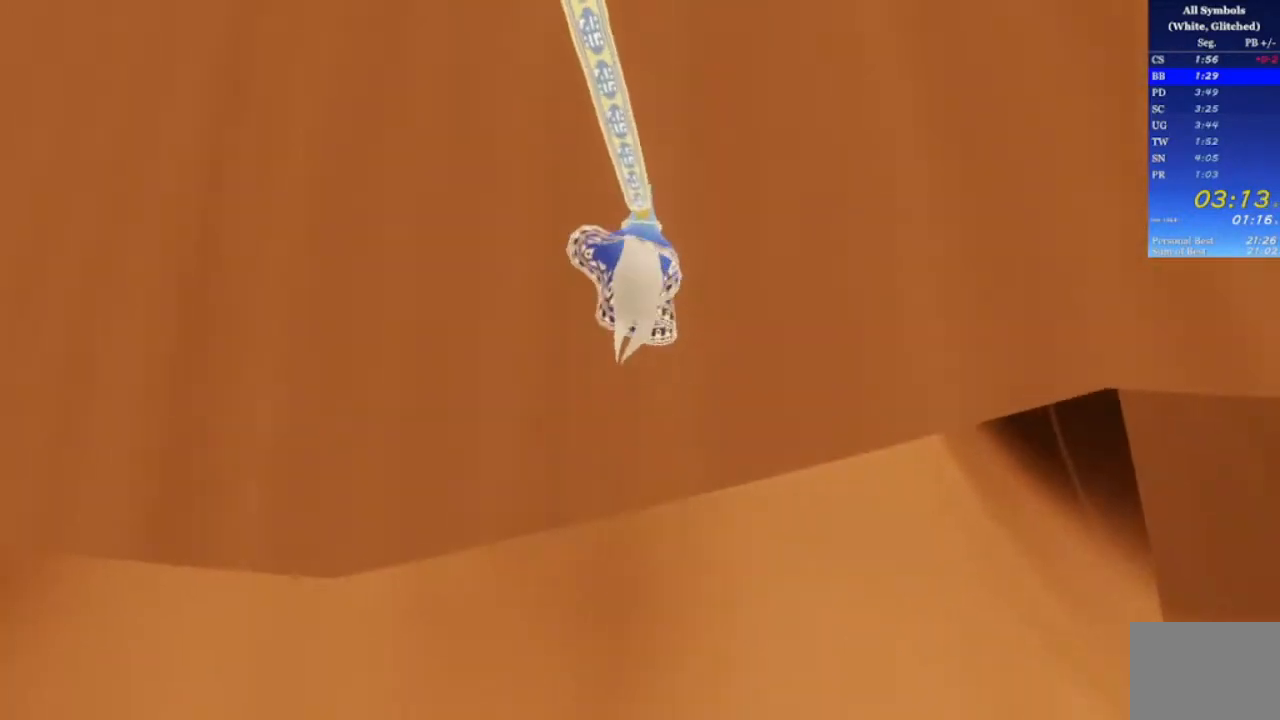
{"buttons": [], "left_stick": "up", "right_stick": "up-left", "events": []}
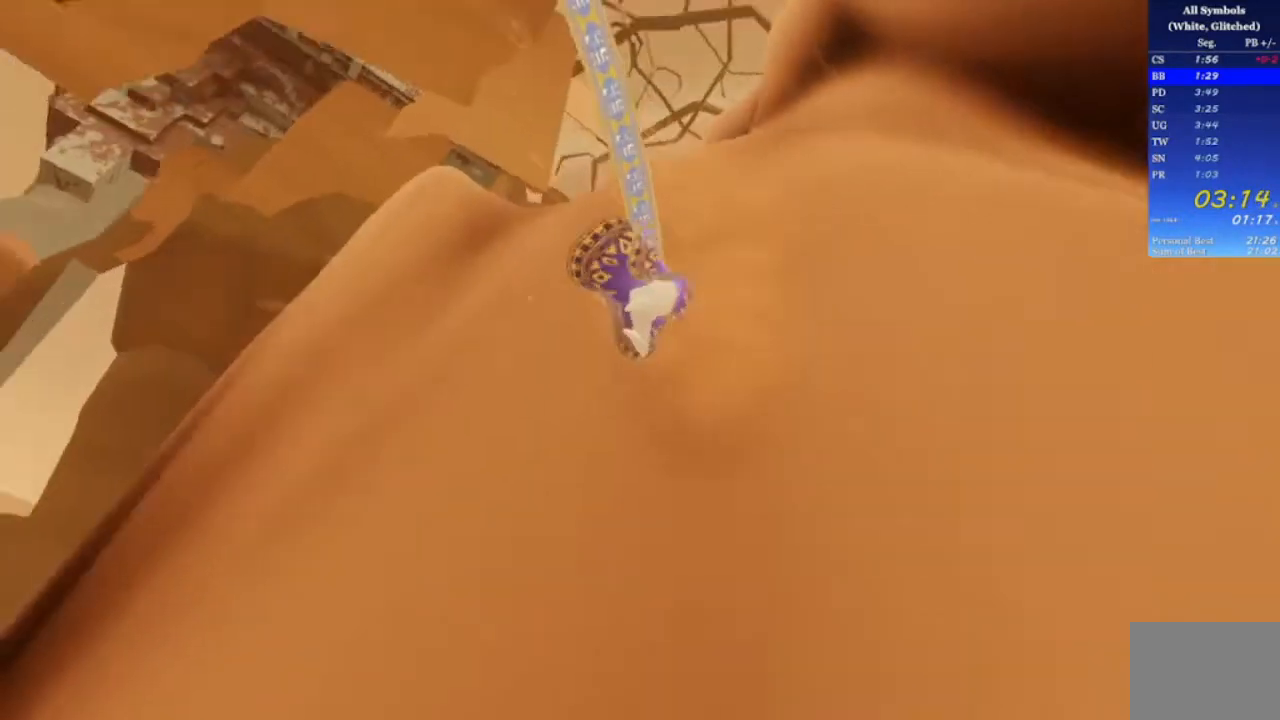
{"buttons": [], "left_stick": "up", "right_stick": "up", "events": [[100, "right_stick", "up"]]}
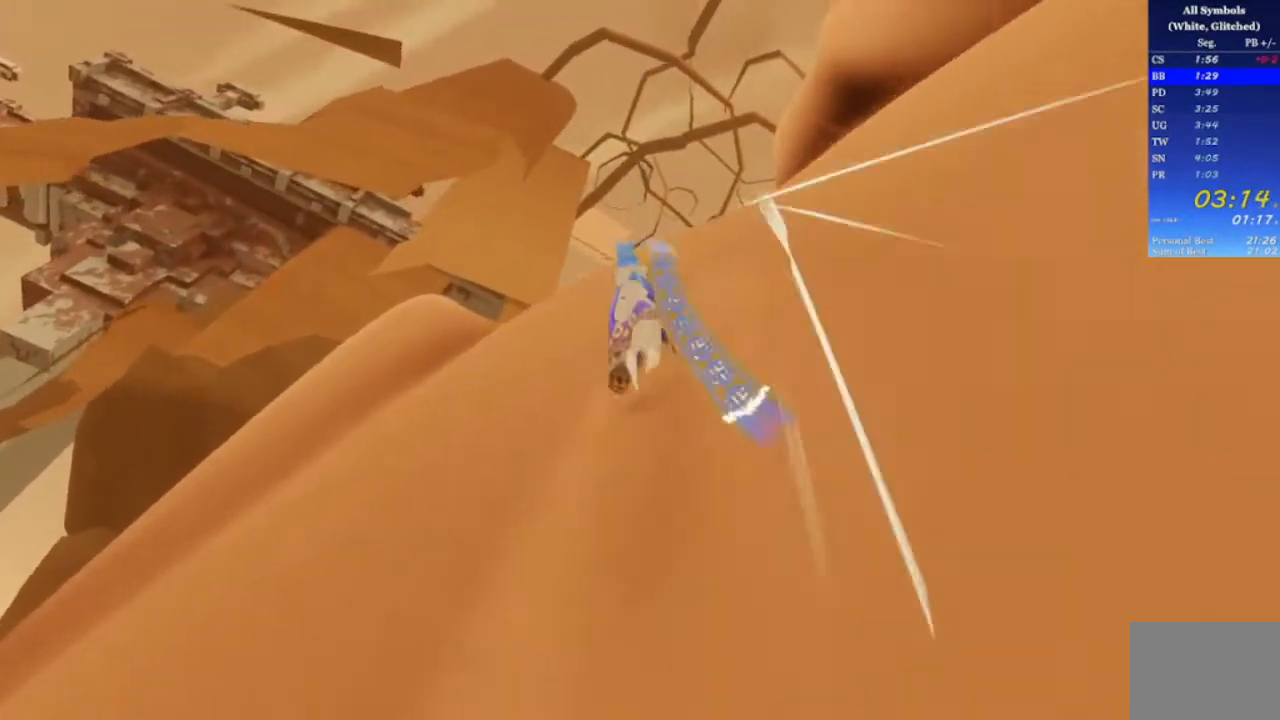
{"buttons": [], "left_stick": "up-right", "right_stick": "up", "events": [[67, "left_stick", "up-right"]]}
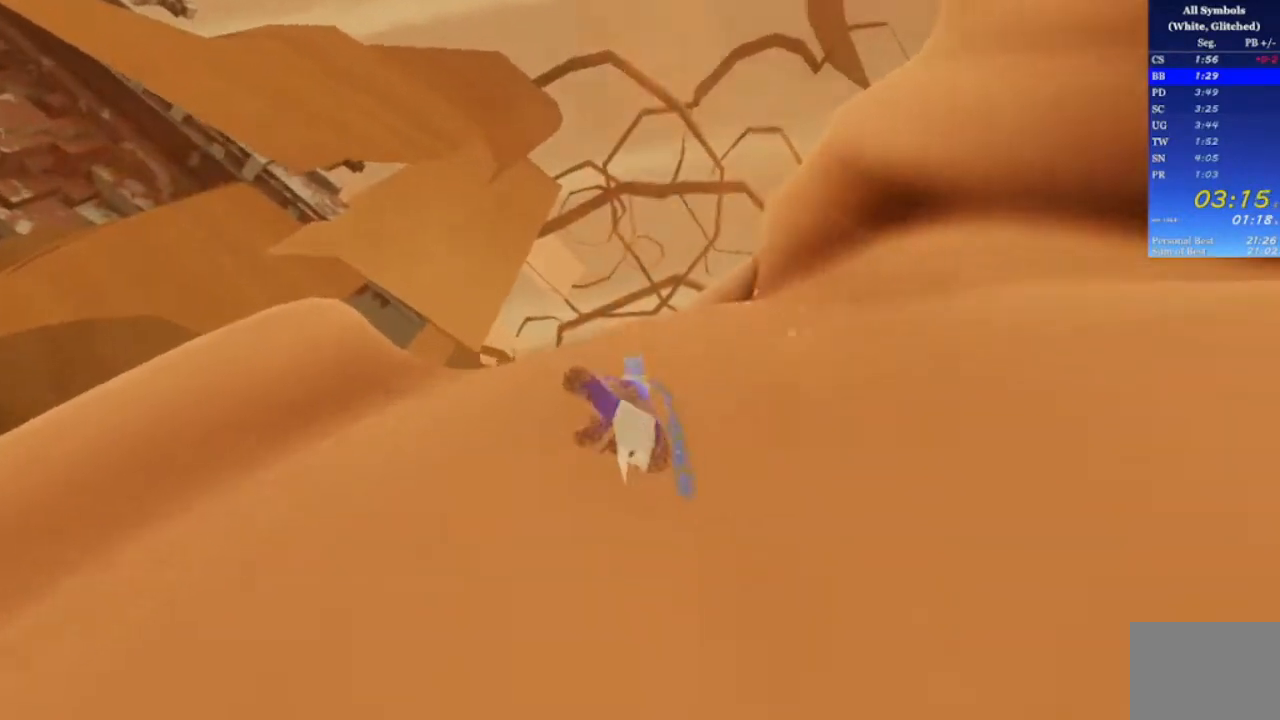
{"buttons": [], "left_stick": "up", "right_stick": "center", "events": [[33, "left_stick", "up"], [467, "right_stick", "center"]]}
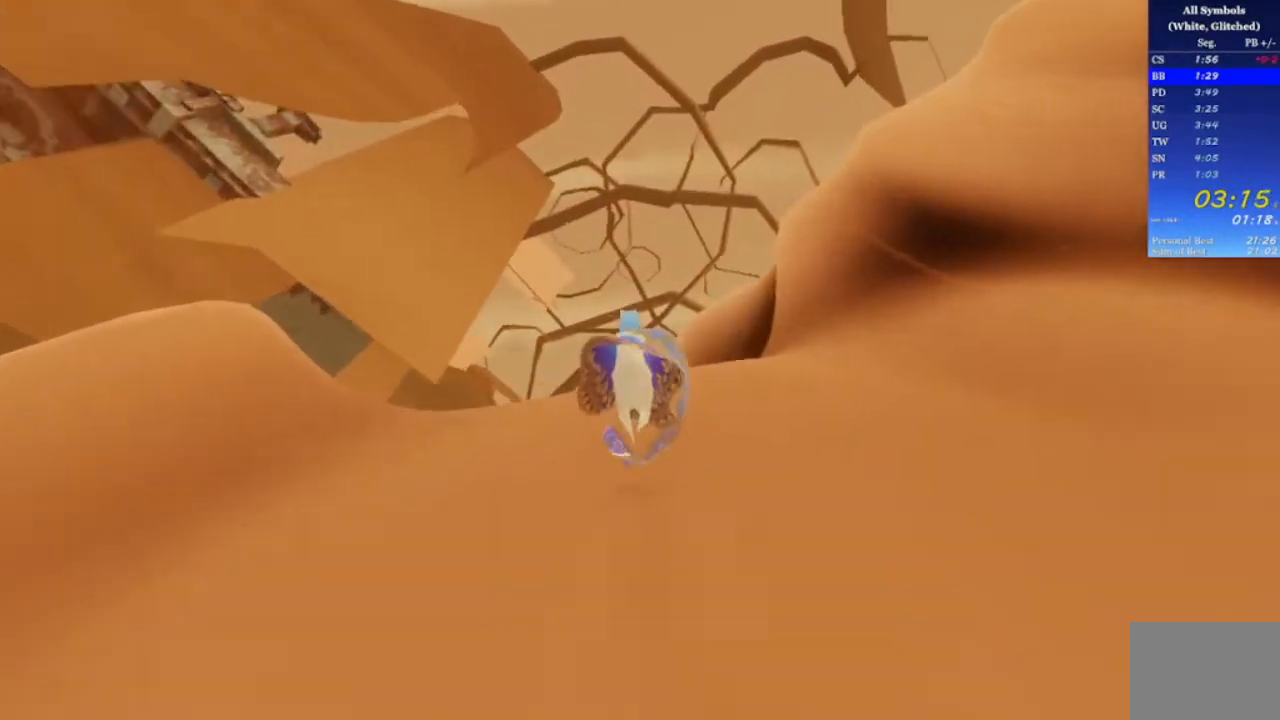
{"buttons": [], "left_stick": "up", "right_stick": "down", "events": [[67, "right_stick", "down-left"], [267, "right_stick", "down"]]}
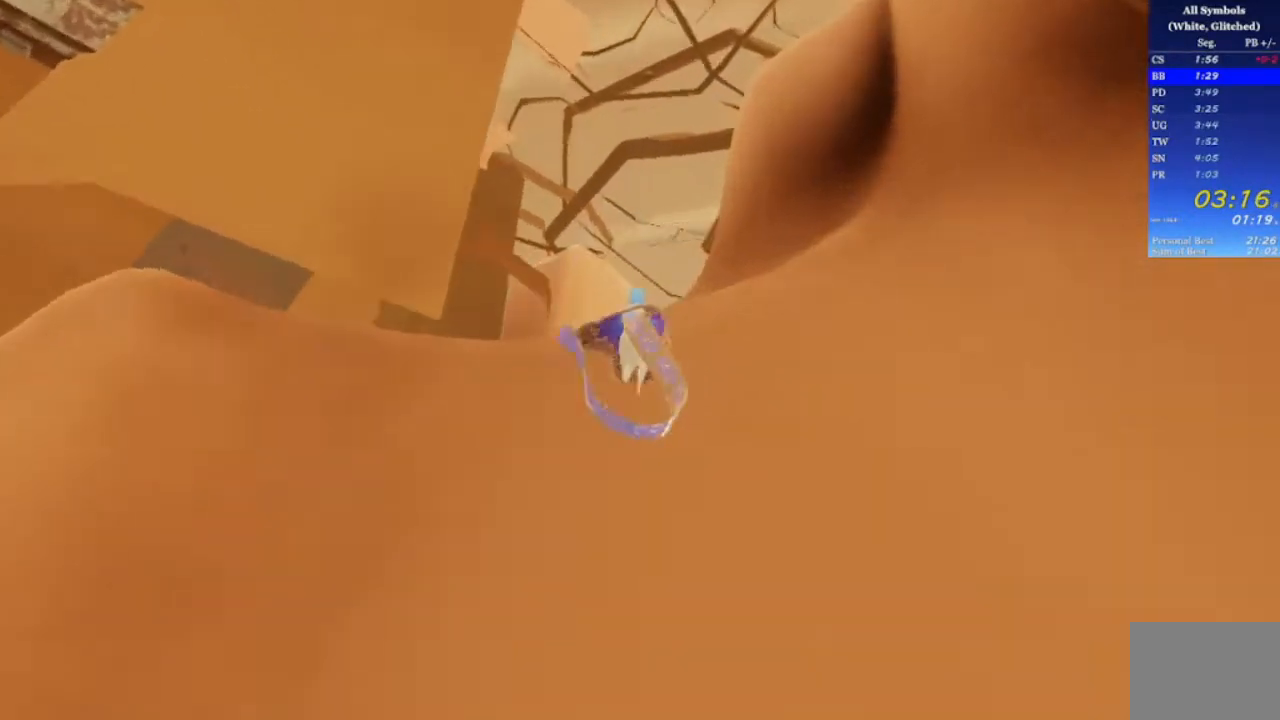
{"buttons": [], "left_stick": "up", "right_stick": "down", "events": []}
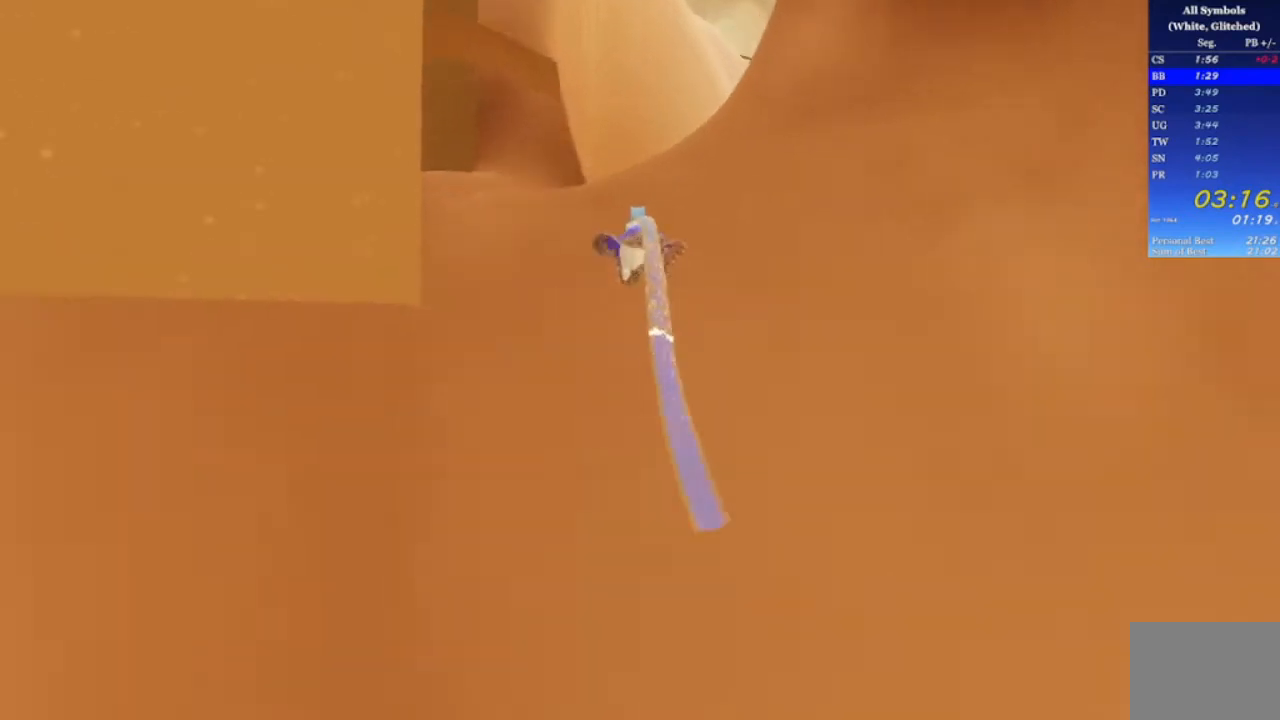
{"buttons": ["R1"], "left_stick": "up", "right_stick": "down", "events": [[467, "R1", "down"]]}
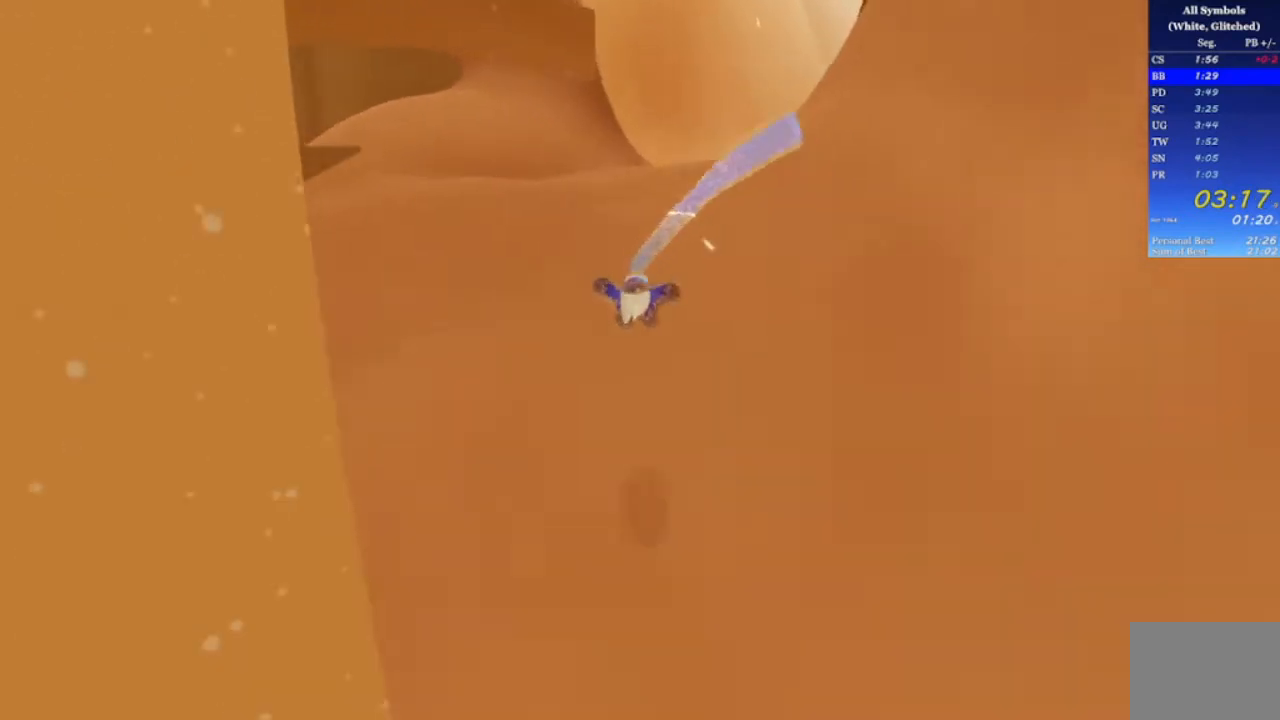
{"buttons": ["R1"], "left_stick": "up", "right_stick": "right", "events": [[67, "right_stick", "center"], [267, "right_stick", "right"]]}
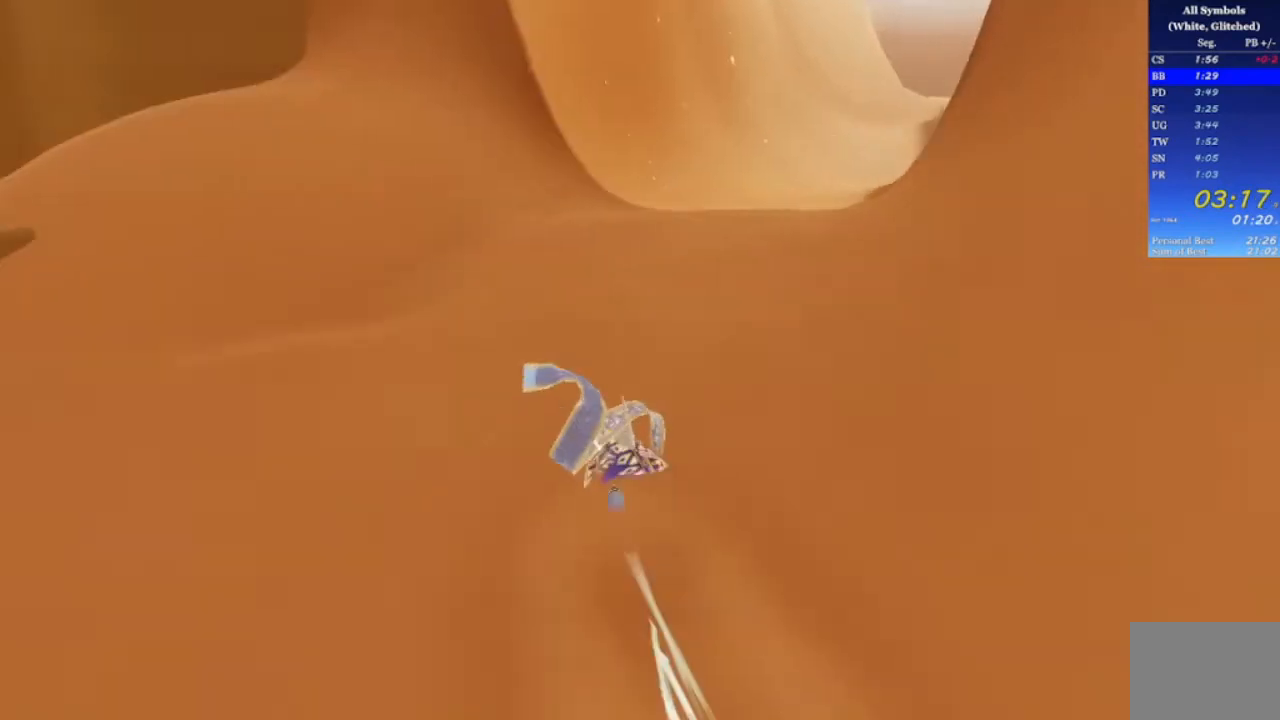
{"buttons": ["R1"], "left_stick": "up", "right_stick": "right", "events": []}
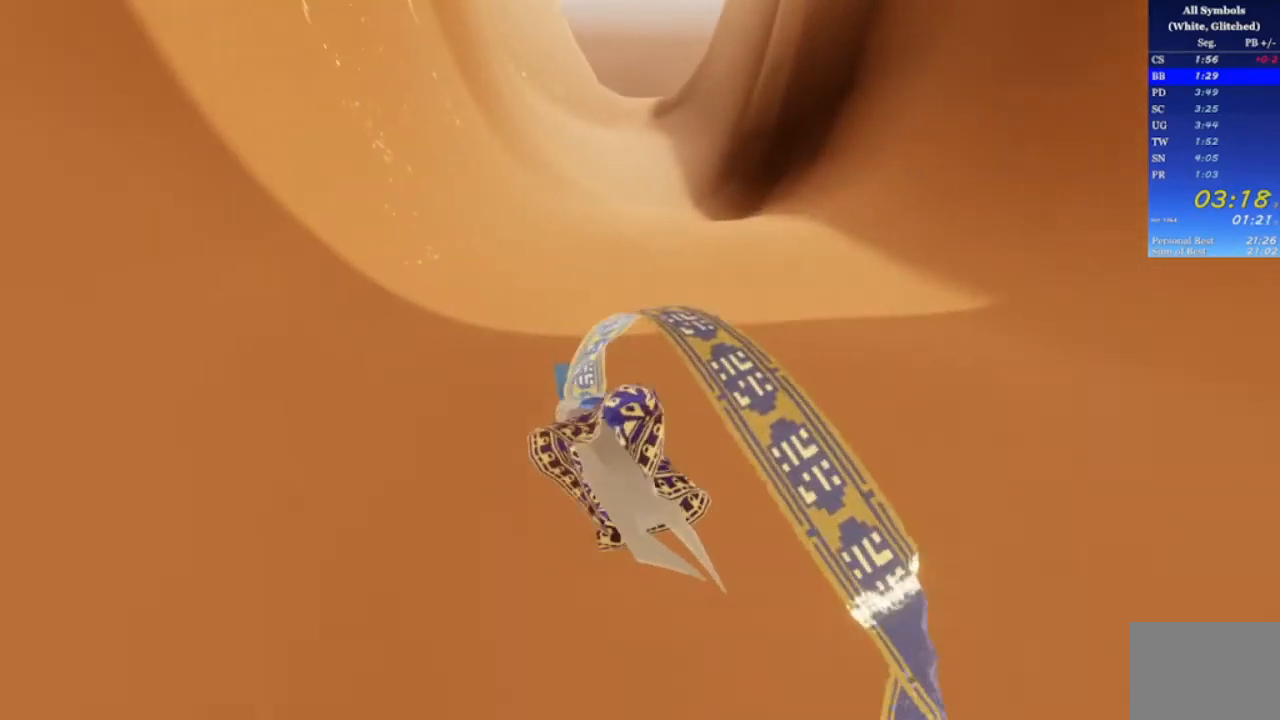
{"buttons": ["R1"], "left_stick": "up", "right_stick": "center", "events": [[100, "right_stick", "center"]]}
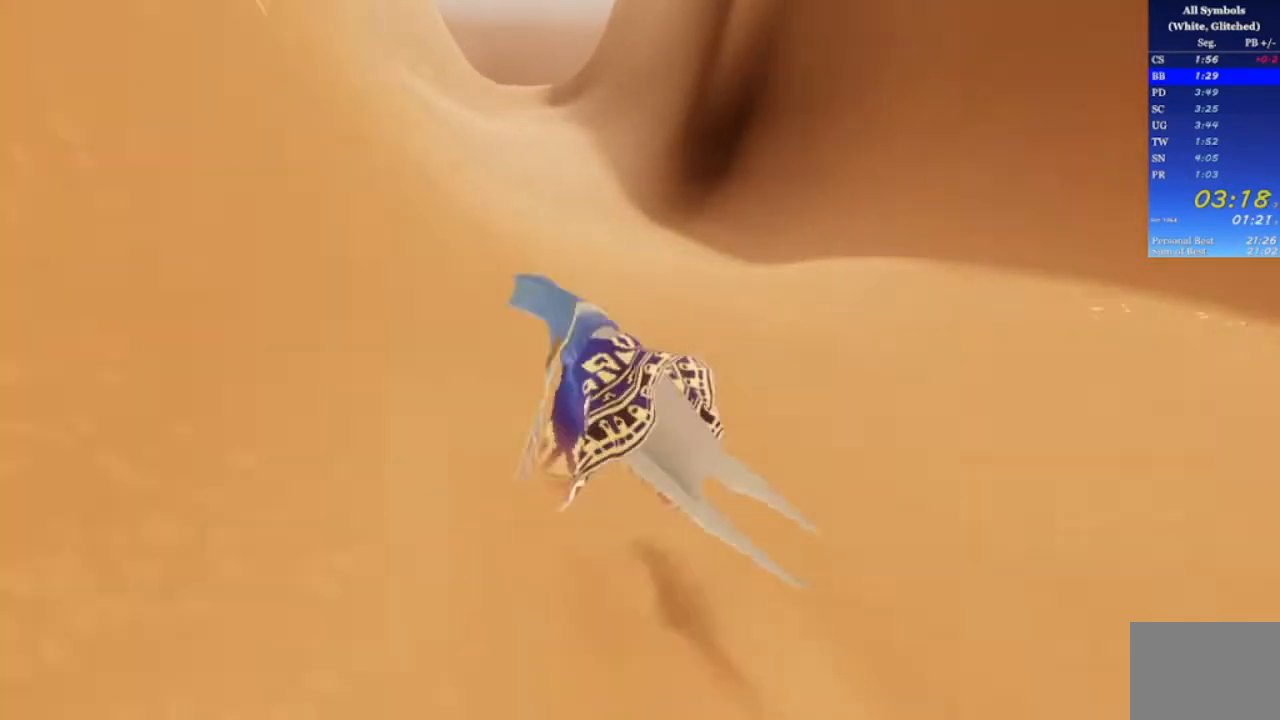
{"buttons": ["R1"], "left_stick": "up", "right_stick": "up-left", "events": [[33, "right_stick", "up"], [433, "right_stick", "up-left"]]}
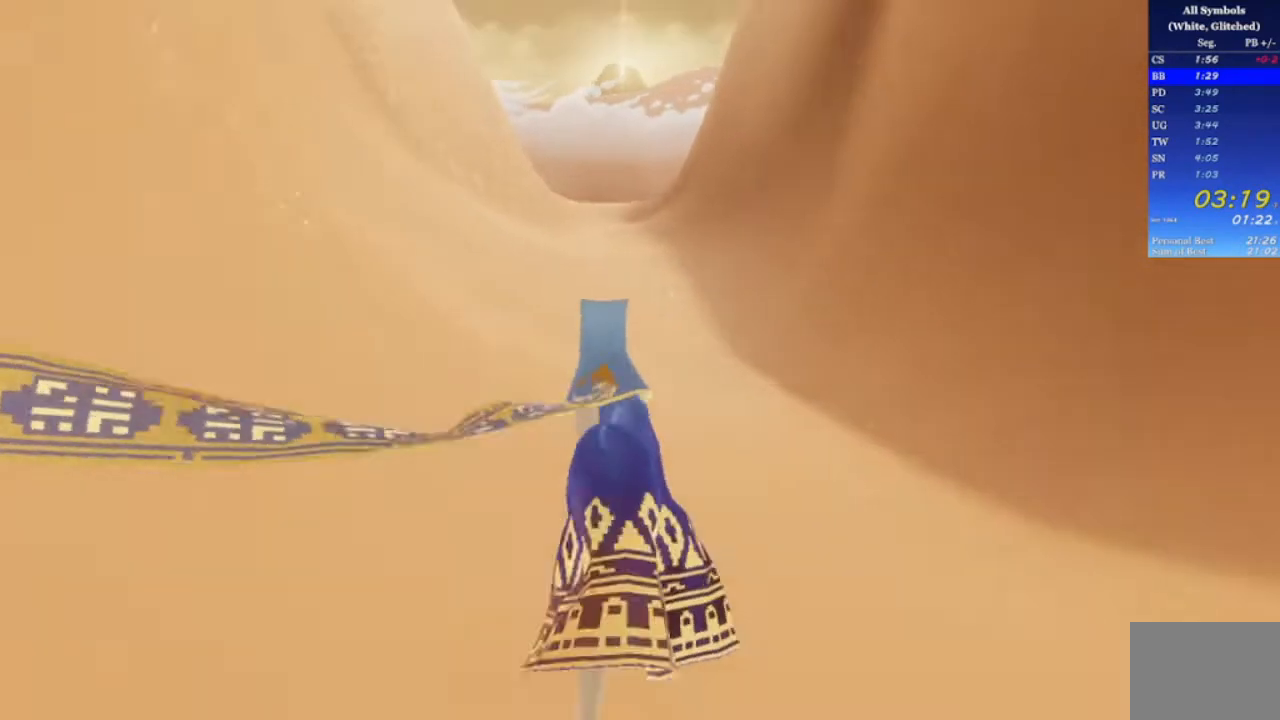
{"buttons": ["L1", "R1"], "left_stick": "up", "right_stick": "center", "events": [[133, "L1", "down"], [233, "right_stick", "center"]]}
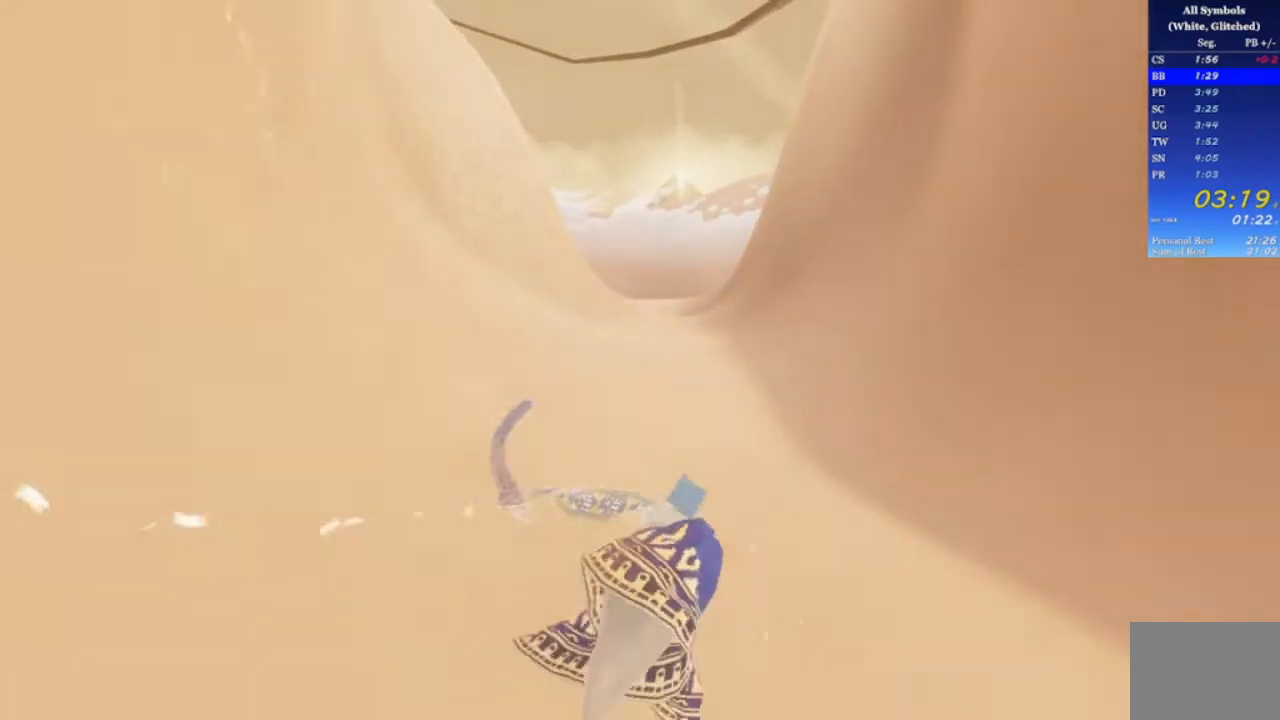
{"buttons": [], "left_stick": "center", "right_stick": "center", "events": [[133, "L1", "up"], [233, "R1", "up"], [433, "left_stick", "center"]]}
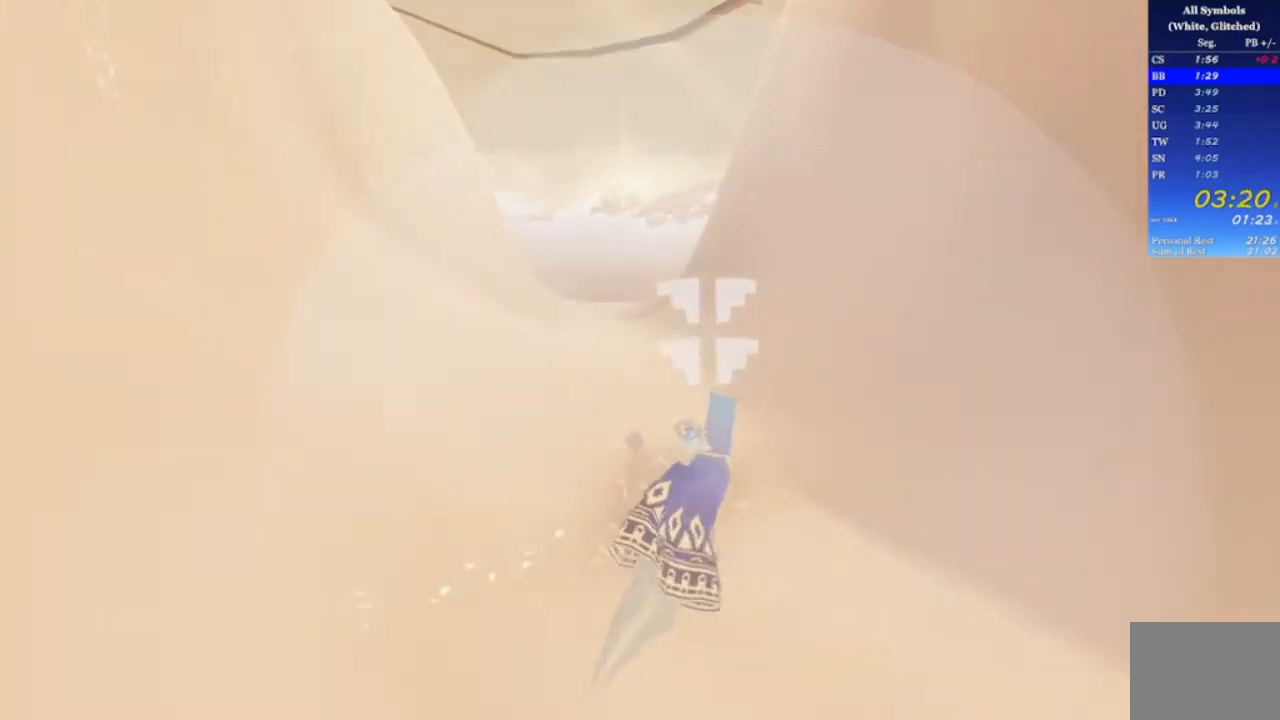
{"buttons": [], "left_stick": "center", "right_stick": "center", "events": []}
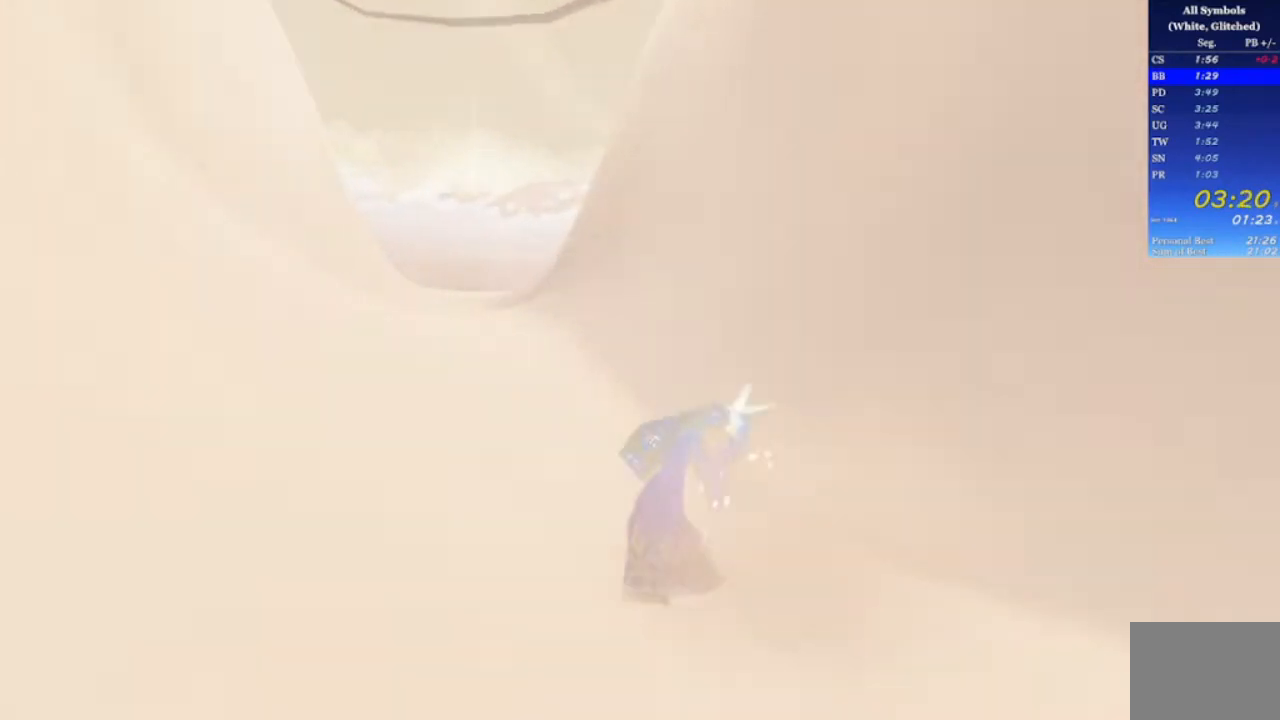
{"buttons": [], "left_stick": "center", "right_stick": "center", "events": [[100, "L1", "down"], [200, "L1", "up"], [300, "L1", "down"], [333, "L1", "up"]]}
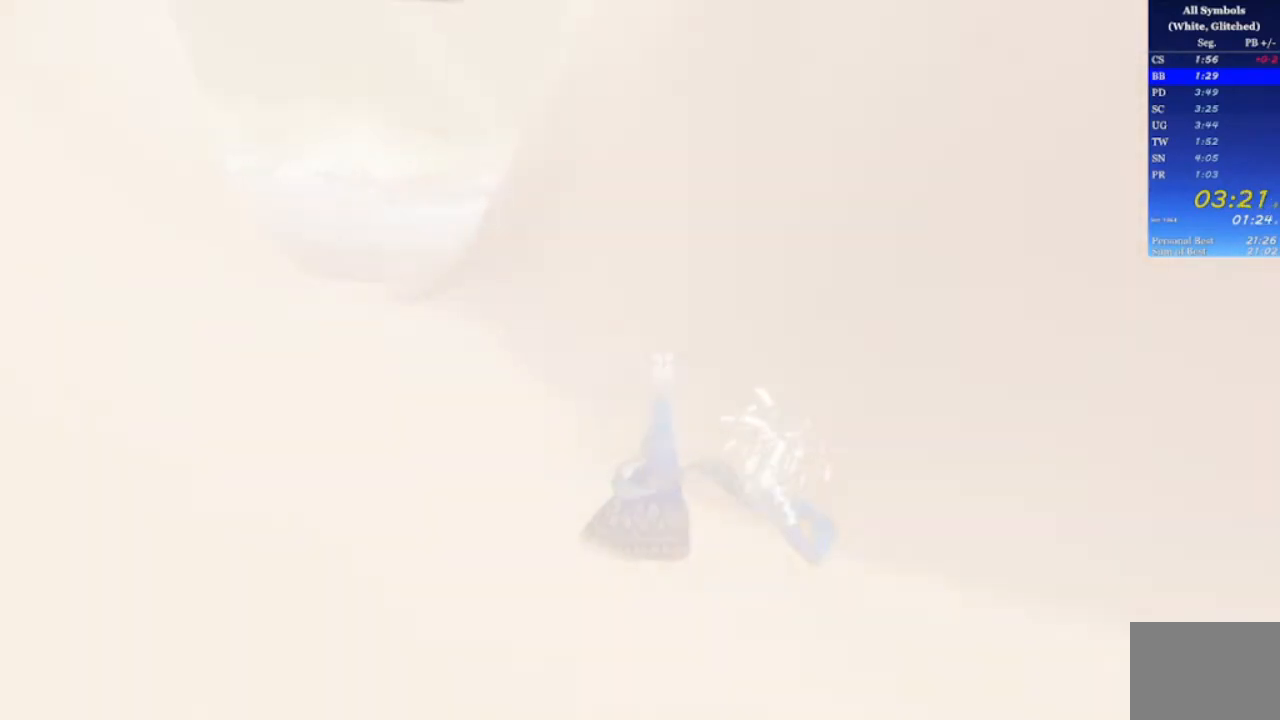
{"buttons": [], "left_stick": "center", "right_stick": "center", "events": []}
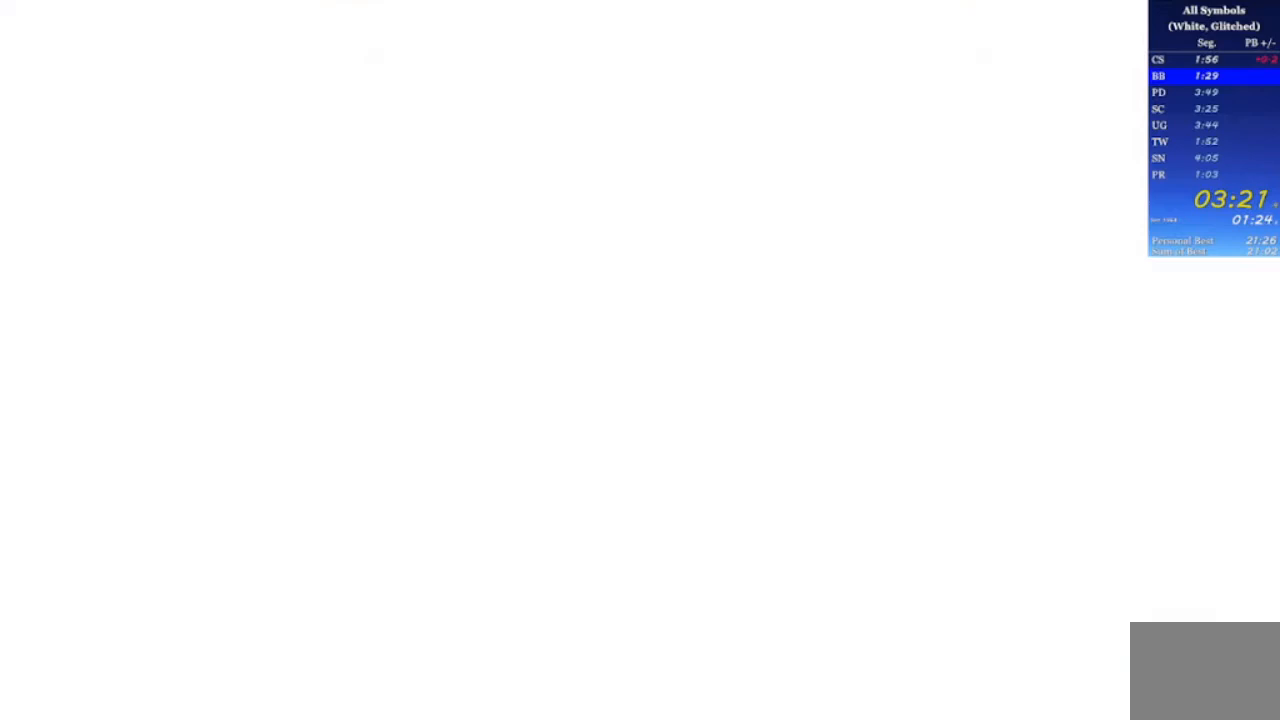
{"buttons": [], "left_stick": "center", "right_stick": "center", "events": []}
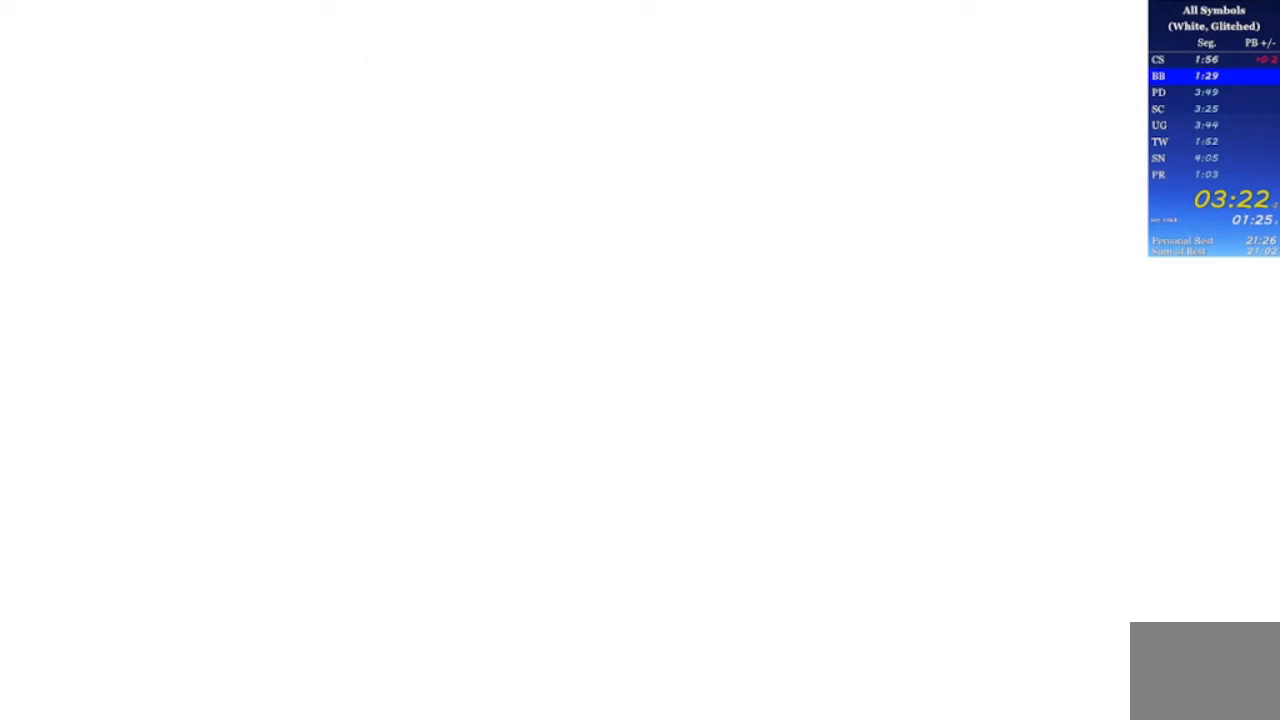
{"buttons": [], "left_stick": "center", "right_stick": "center", "events": []}
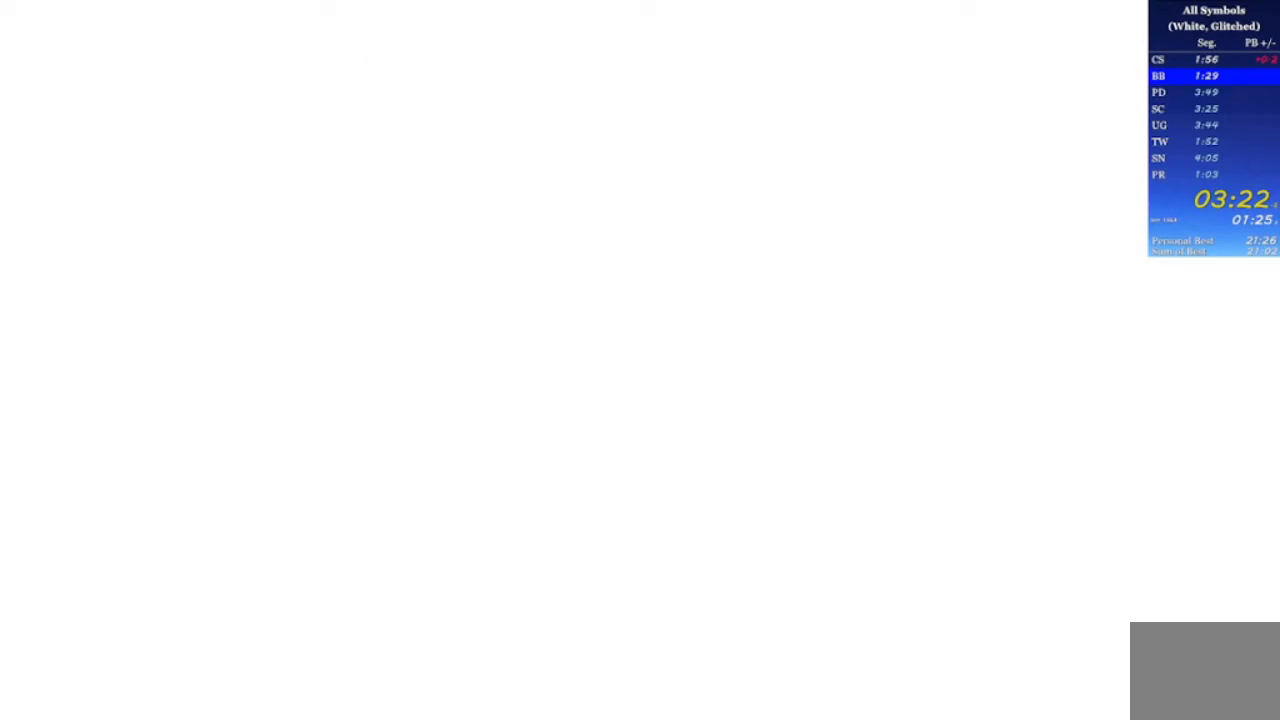
{"buttons": [], "left_stick": "center", "right_stick": "center", "events": []}
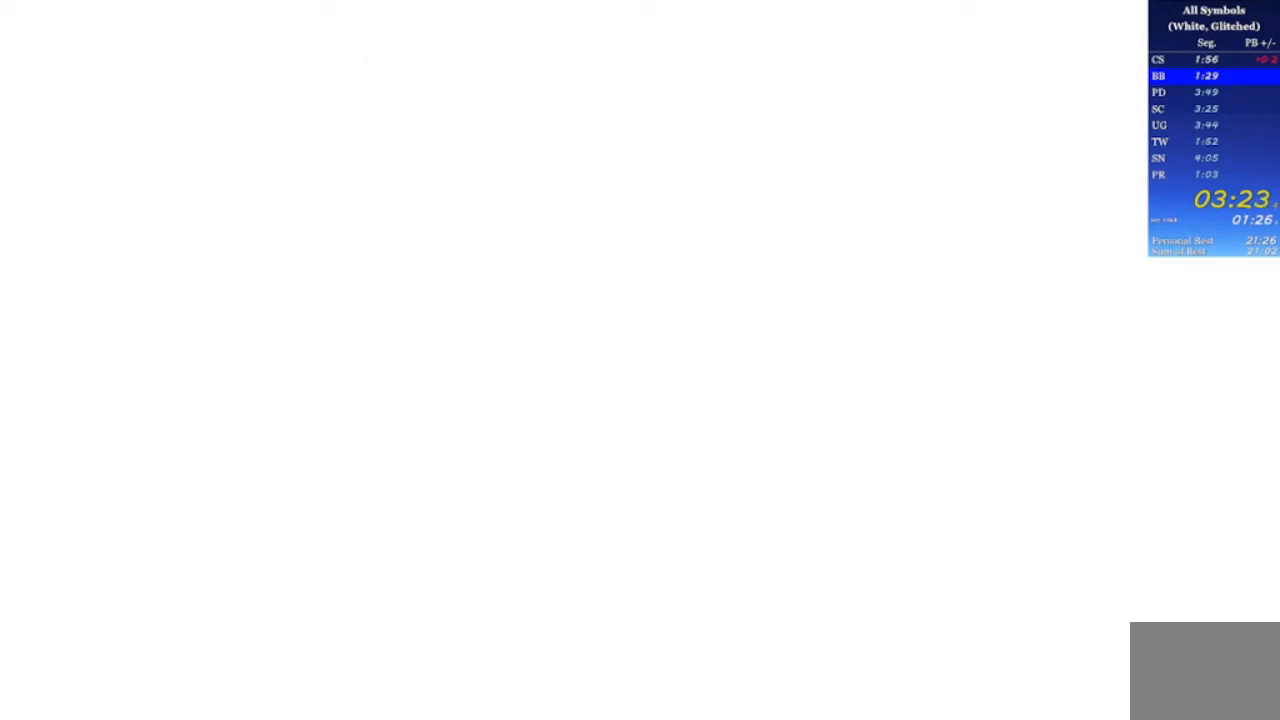
{"buttons": [], "left_stick": "center", "right_stick": "center", "events": []}
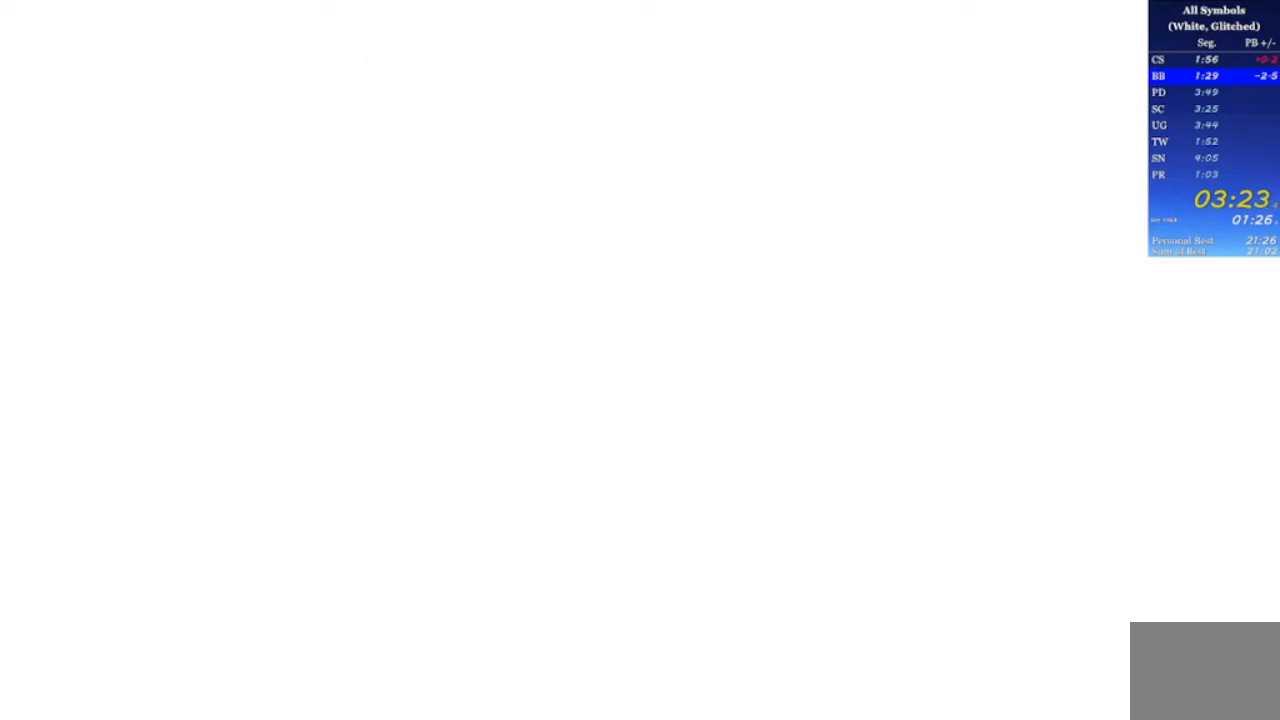
{"buttons": [], "left_stick": "center", "right_stick": "center", "events": []}
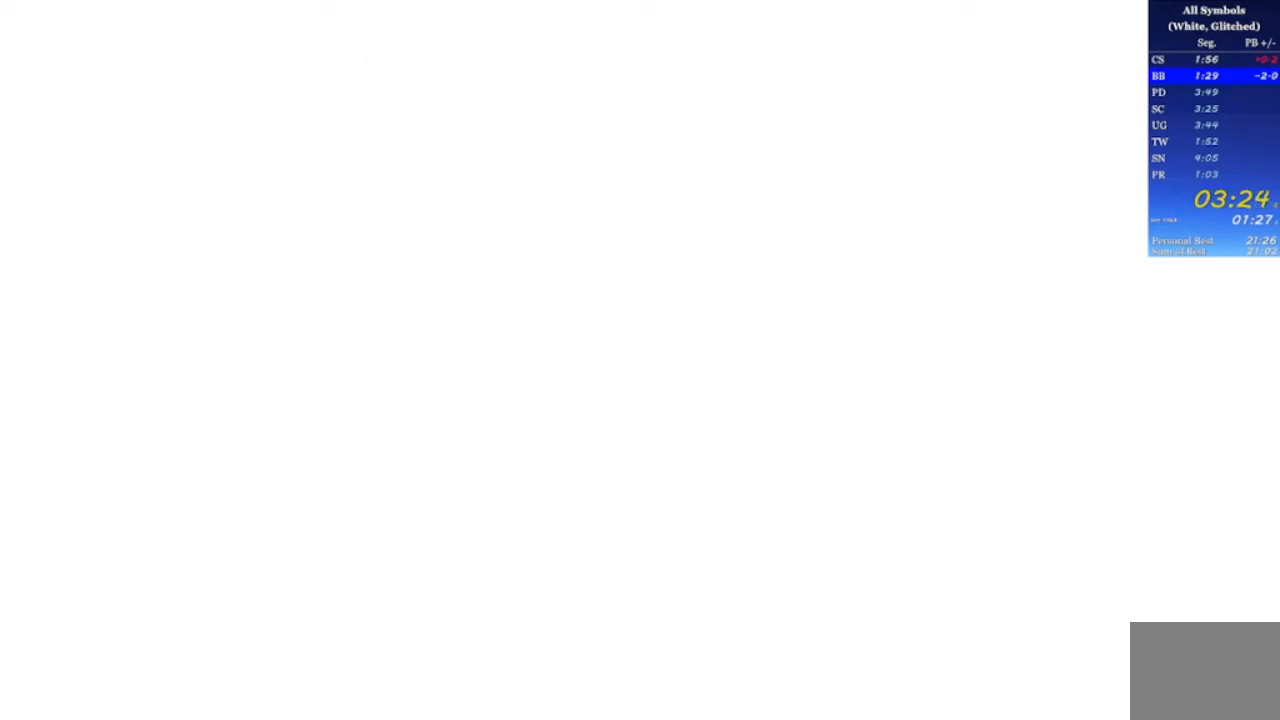
{"buttons": [], "left_stick": "center", "right_stick": "center", "events": []}
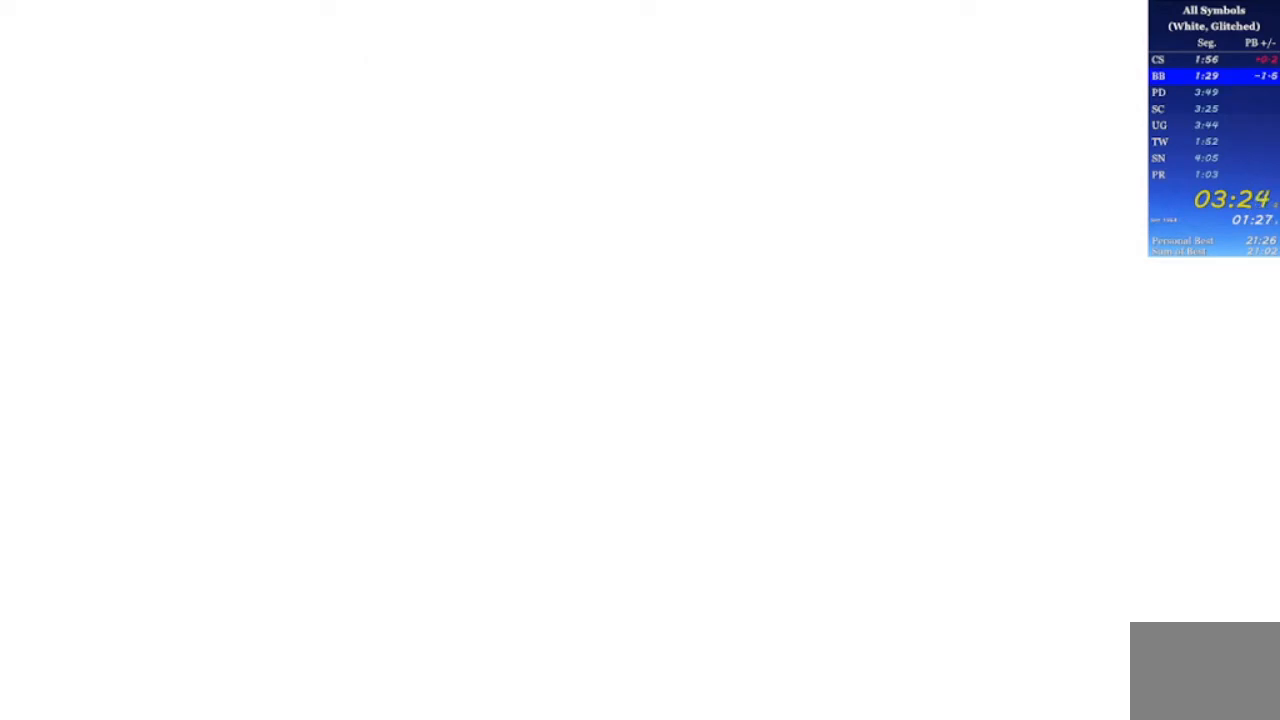
{"buttons": [], "left_stick": "center", "right_stick": "center", "events": []}
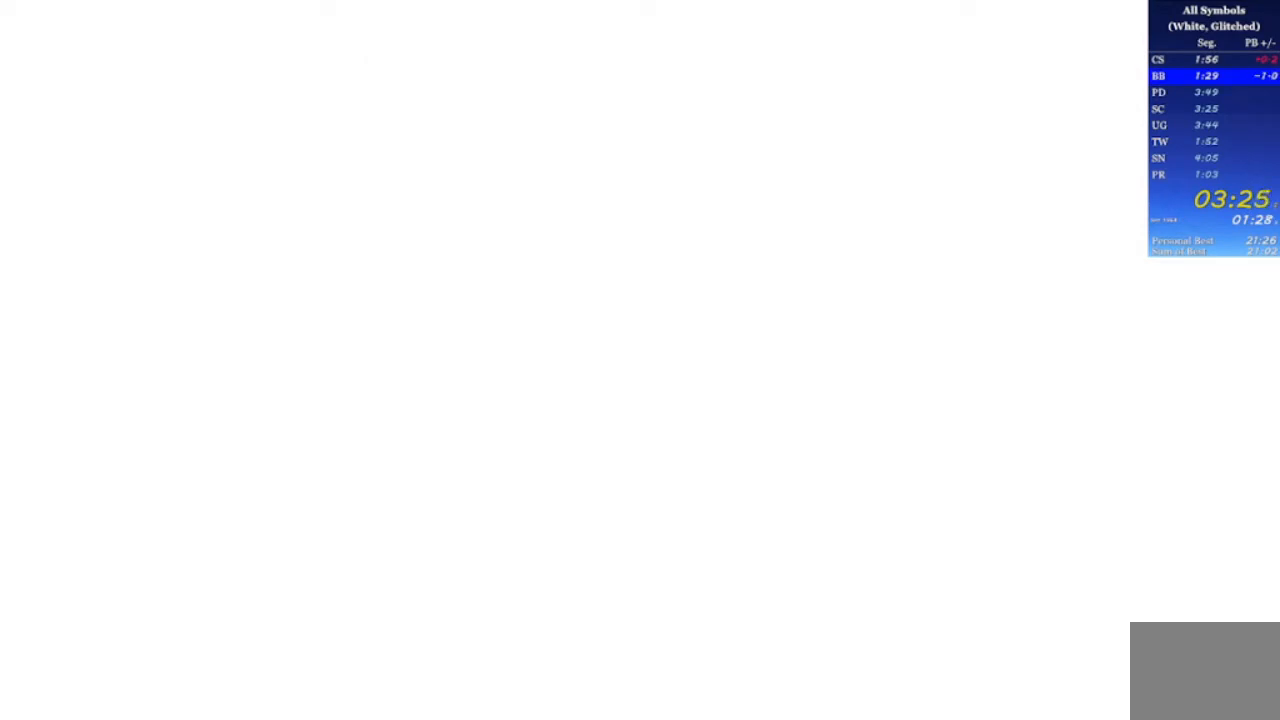
{"buttons": [], "left_stick": "center", "right_stick": "center", "events": []}
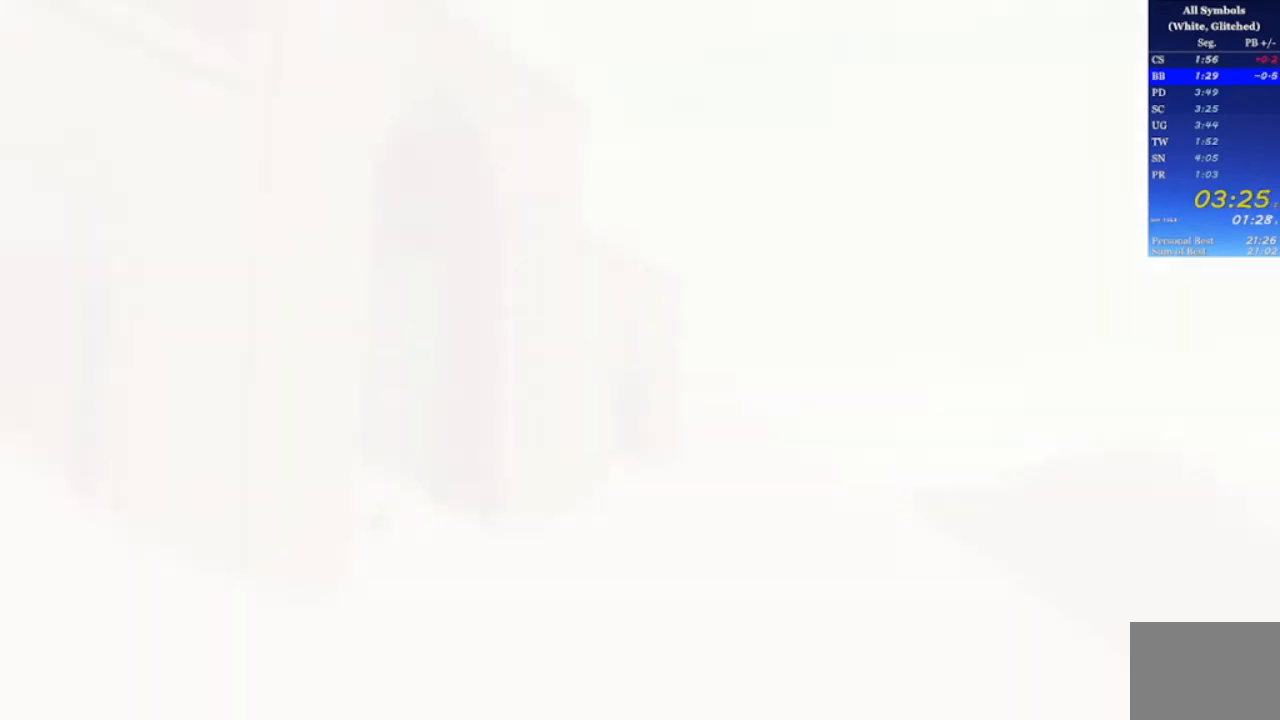
{"buttons": [], "left_stick": "center", "right_stick": "center", "events": [[167, "X", "down"], [267, "X", "up"]]}